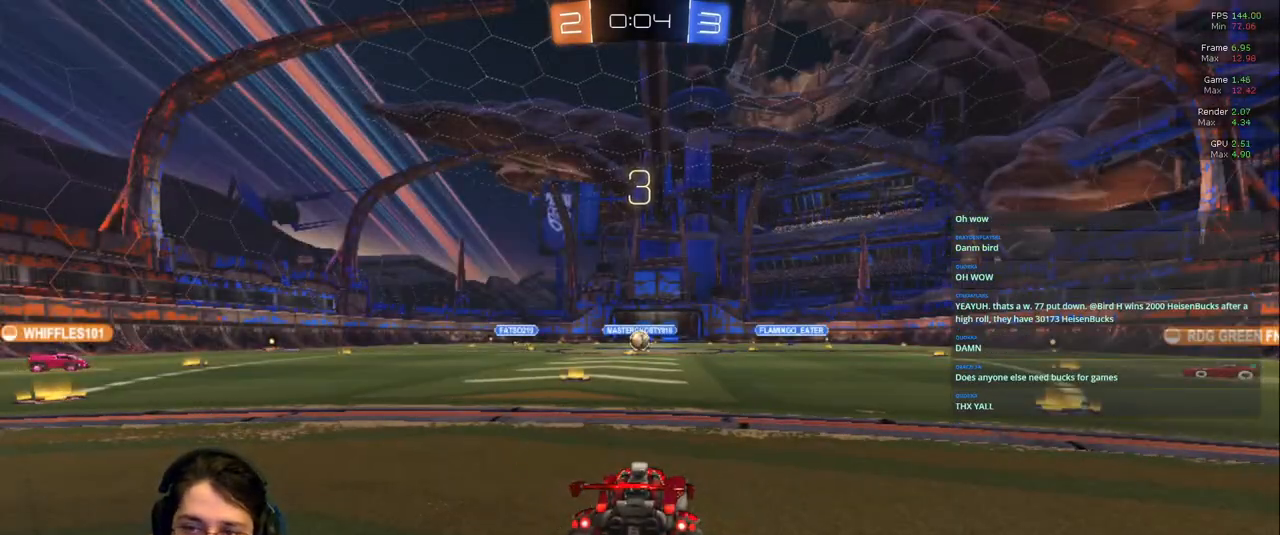
Gameplay with a controller (PlayStation layout); each line is a JSON object with the inputs held at the frame after it (dt_ms = milliseconds from this image to that frame). "events" lists button and stick changes between this image and that frame as [ms after this image, input, new state], when the widget could be followed in between. Not read: L3 R2 R3.
{"dt_ms": 500, "buttons": ["DPAD_UP"], "left_stick": "center", "right_stick": "center", "events": [[250, "DPAD_UP", "down"], [333, "DPAD_UP", "up"], [433, "DPAD_UP", "down"]]}
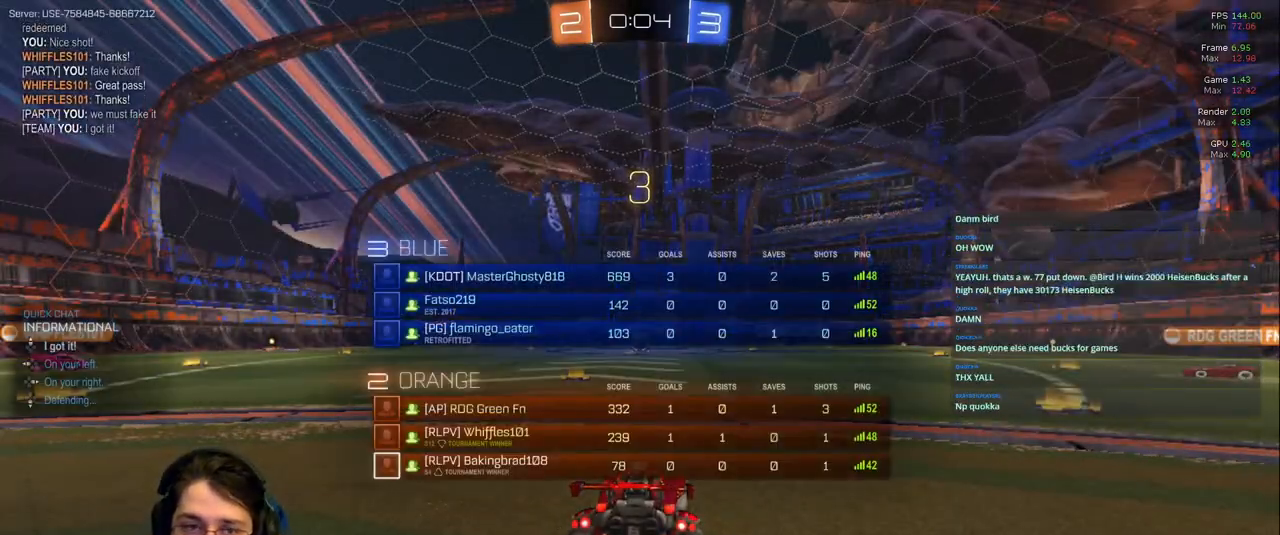
{"dt_ms": 500, "buttons": [], "left_stick": "center", "right_stick": "center", "events": [[33, "DPAD_UP", "up"], [133, "DPAD_UP", "down"], [233, "DPAD_UP", "up"], [333, "DPAD_UP", "down"], [433, "DPAD_UP", "up"]]}
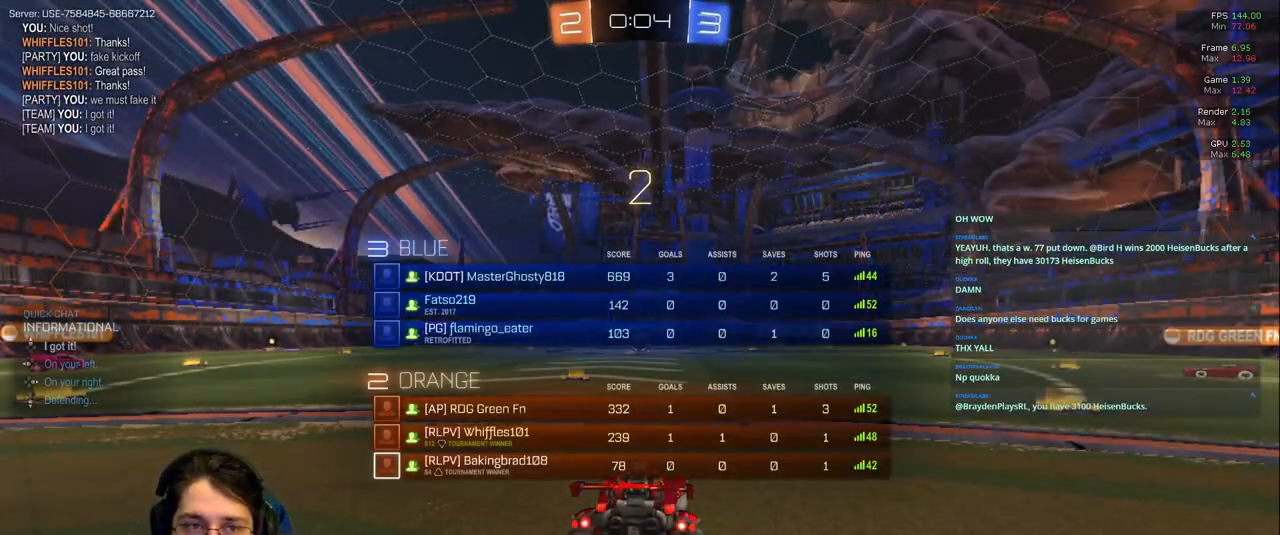
{"dt_ms": 500, "buttons": [], "left_stick": "center", "right_stick": "center", "events": [[133, "DPAD_UP", "down"], [200, "DPAD_UP", "up"], [383, "DPAD_DOWN", "down"], [417, "DPAD_DOWN", "up"]]}
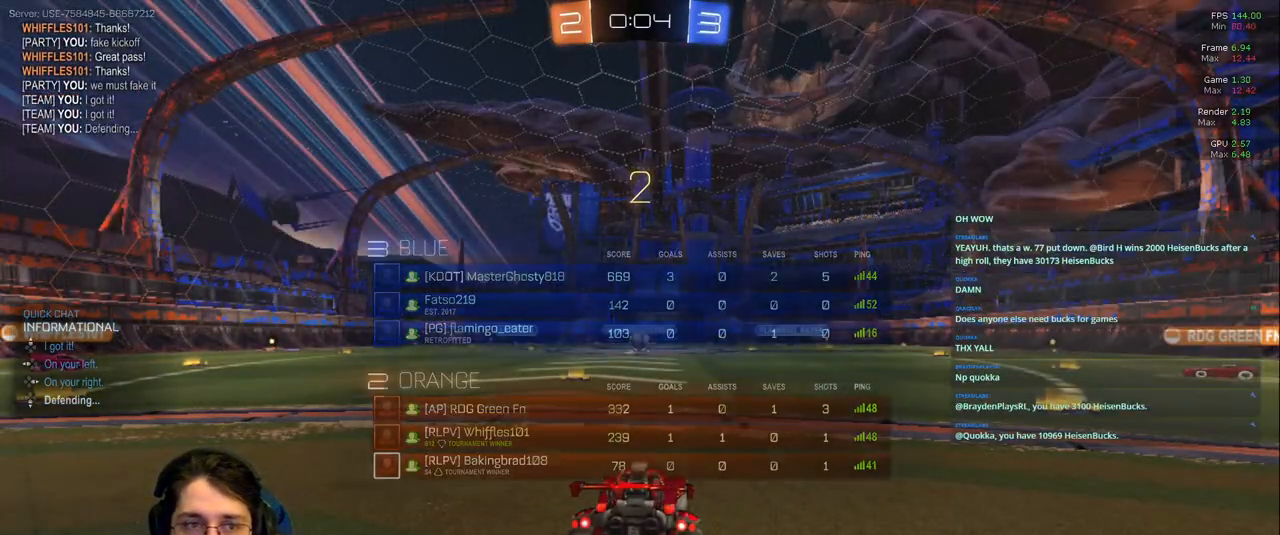
{"dt_ms": 500, "buttons": [], "left_stick": "center", "right_stick": "center", "events": []}
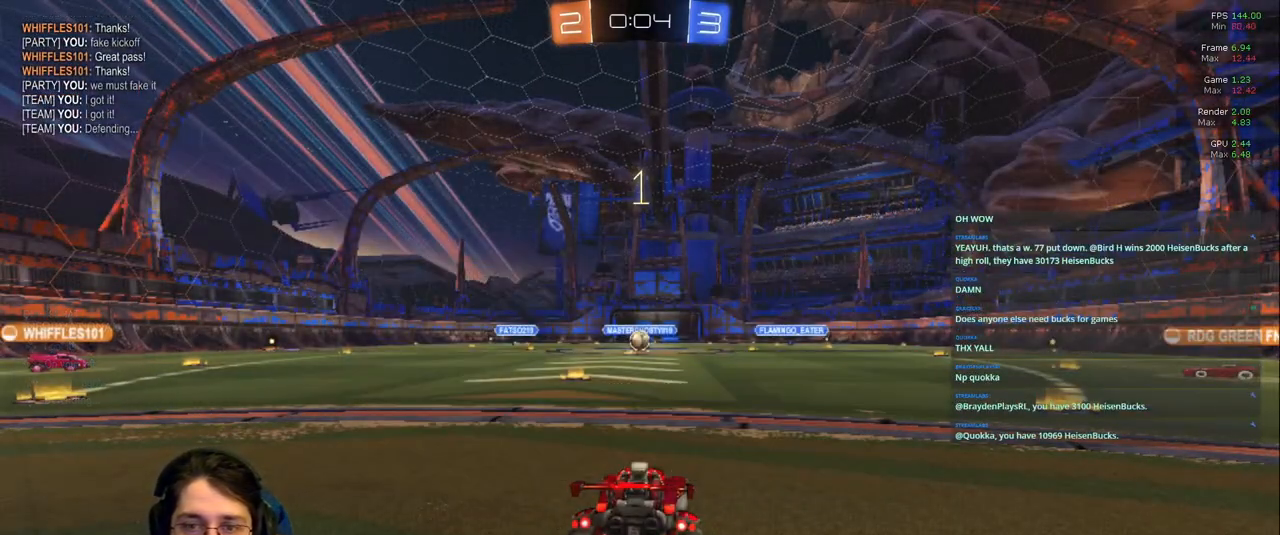
{"dt_ms": 500, "buttons": [], "left_stick": "center", "right_stick": "center", "events": [[33, "TRIANGLE", "down"], [100, "TRIANGLE", "up"], [333, "TRIANGLE", "down"], [383, "TRIANGLE", "up"]]}
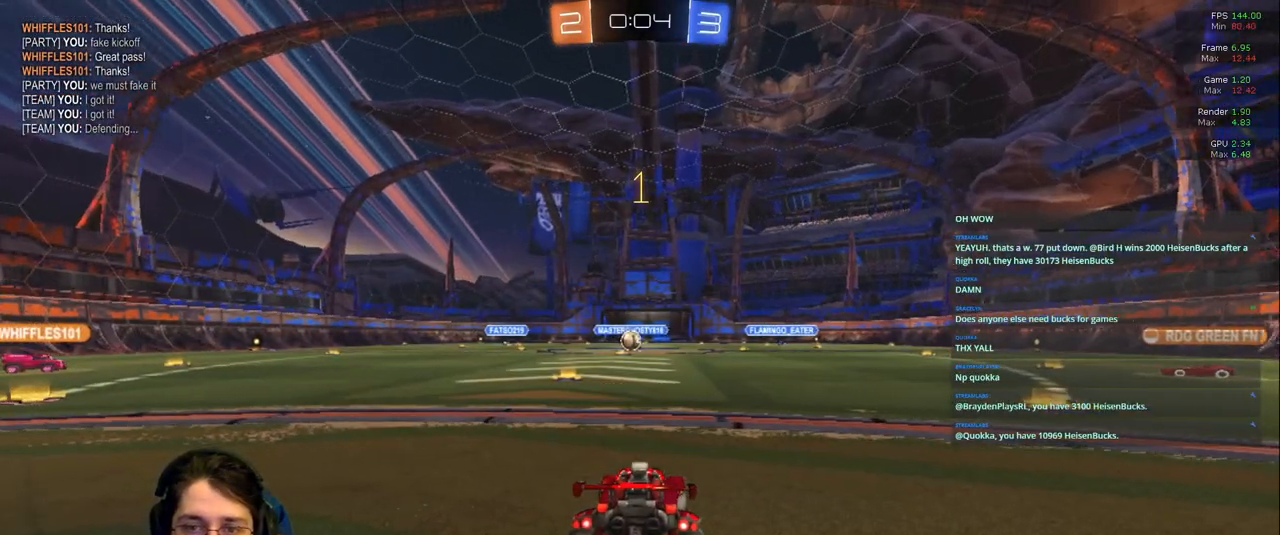
{"dt_ms": 500, "buttons": ["L2"], "left_stick": "left", "right_stick": "center", "events": [[250, "left_stick", "left"], [300, "L2", "down"]]}
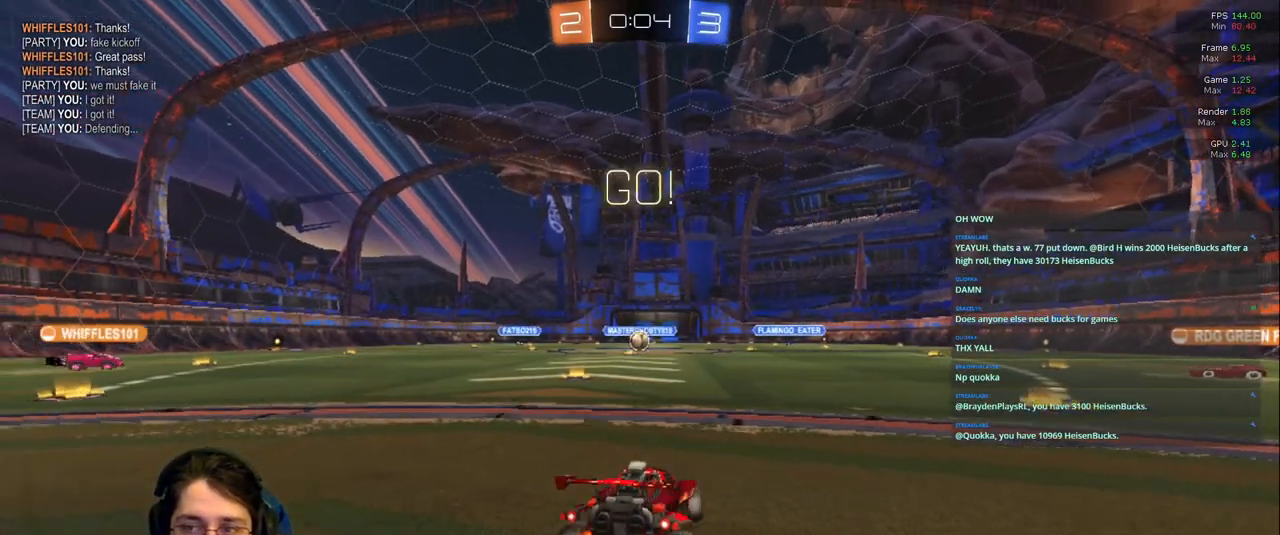
{"dt_ms": 500, "buttons": ["L2"], "left_stick": "center", "right_stick": "center", "events": [[217, "left_stick", "center"]]}
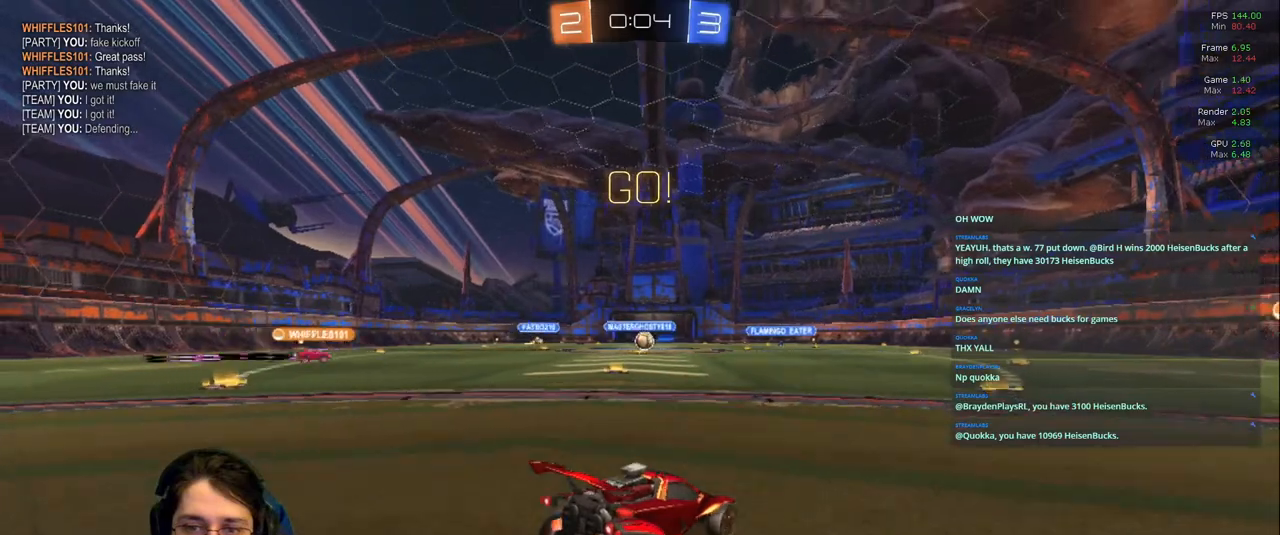
{"dt_ms": 500, "buttons": ["L2"], "left_stick": "center", "right_stick": "center"}
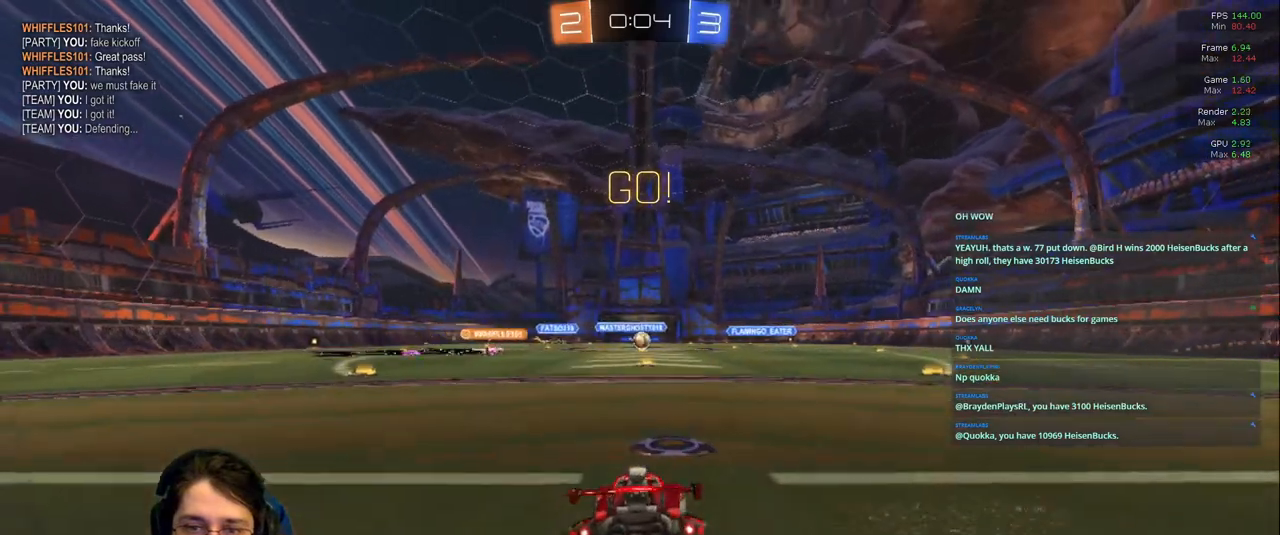
{"dt_ms": 1000, "buttons": ["R1", "DPAD_UP"], "left_stick": "center", "right_stick": "center"}
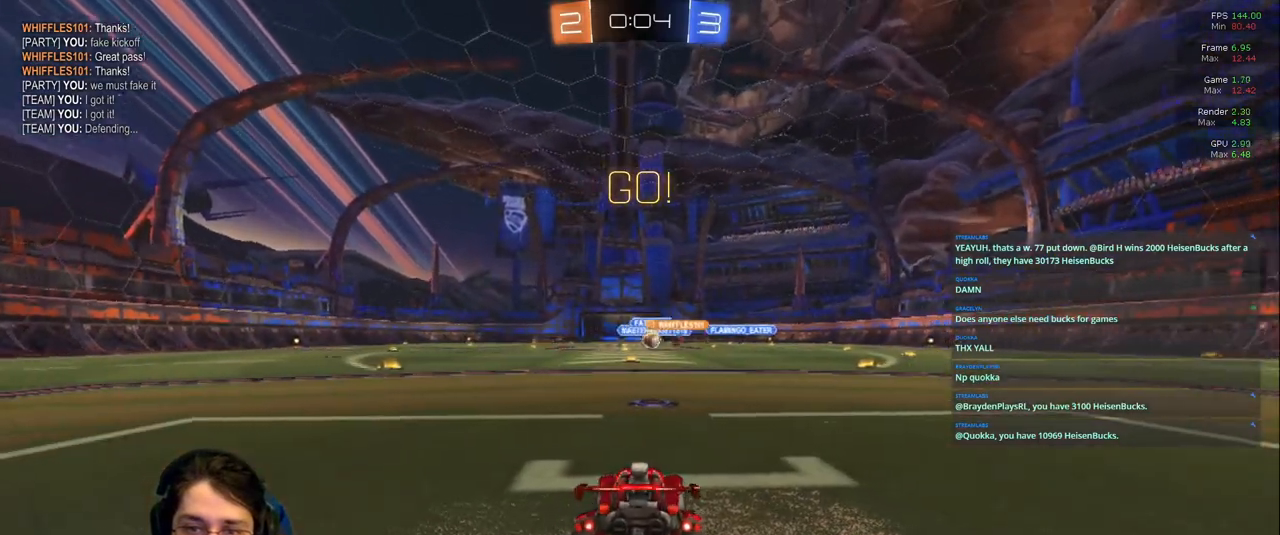
{"dt_ms": 1000, "buttons": [], "left_stick": "down-right", "right_stick": "center"}
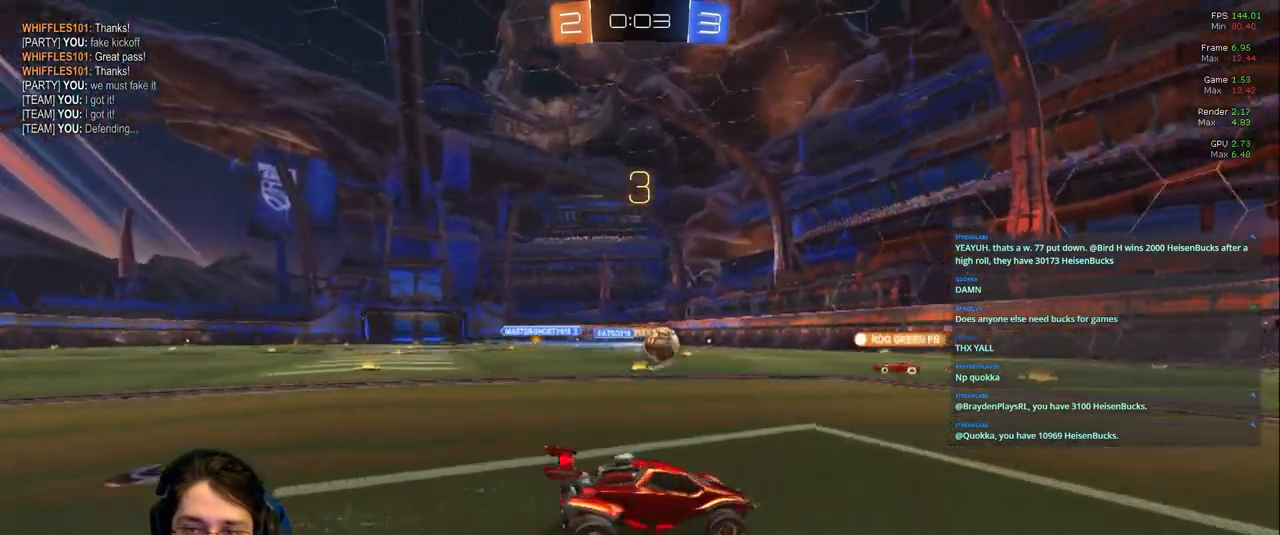
{"dt_ms": 500, "buttons": [], "left_stick": "left", "right_stick": "center", "events": [[50, "left_stick", "center"], [150, "left_stick", "left"]]}
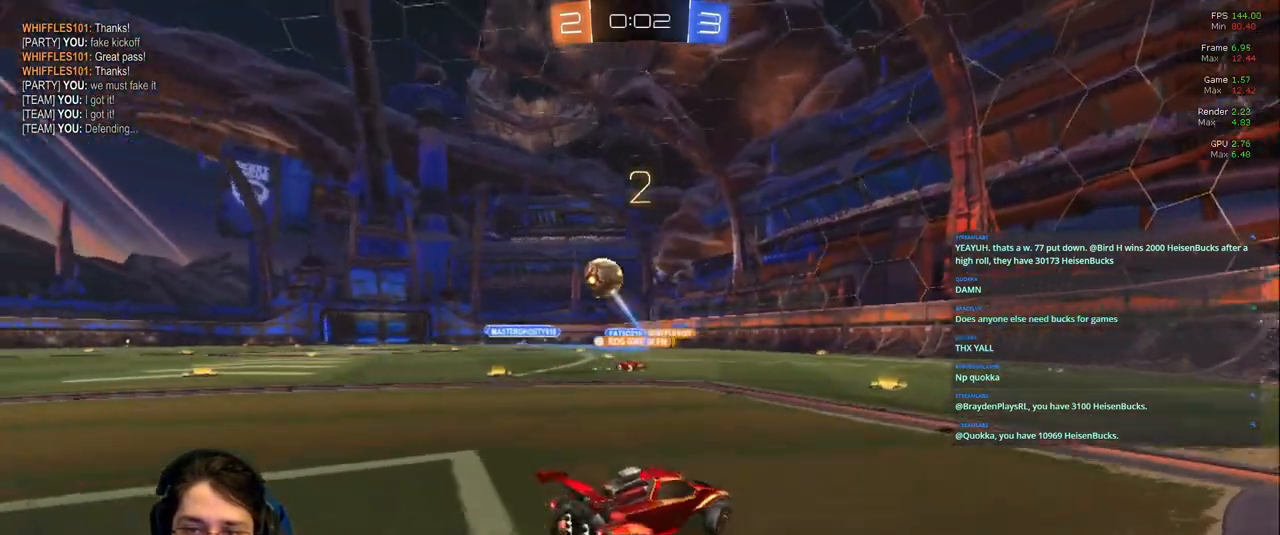
{"dt_ms": 1000, "buttons": [], "left_stick": "left", "right_stick": "center"}
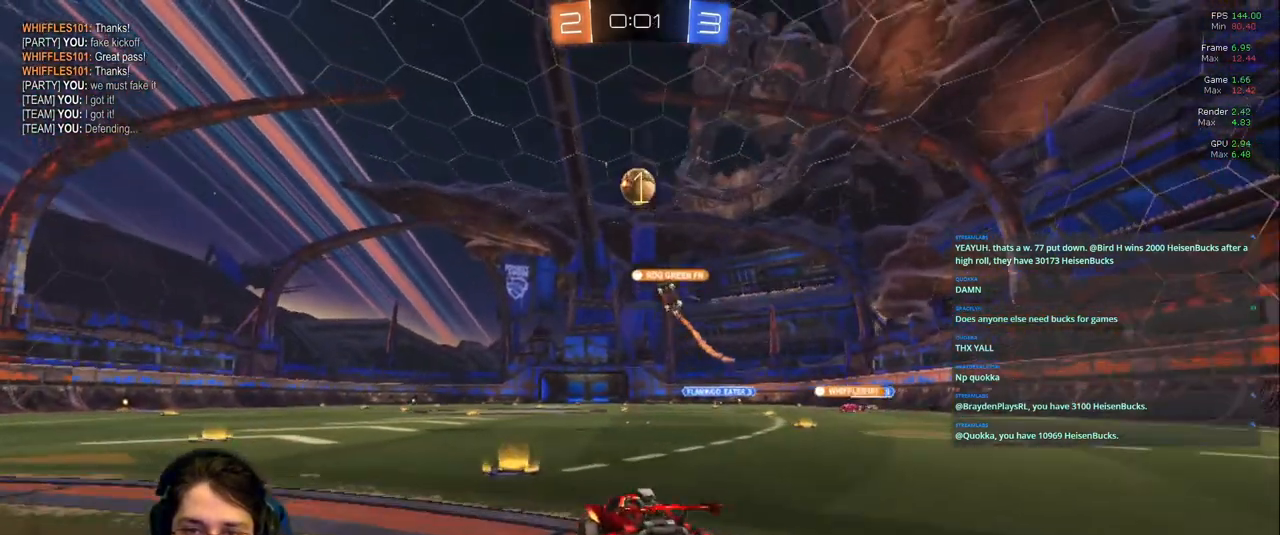
{"dt_ms": 500, "buttons": [], "left_stick": "center", "right_stick": "center", "events": [[117, "left_stick", "center"], [267, "left_stick", "right"], [417, "left_stick", "center"]]}
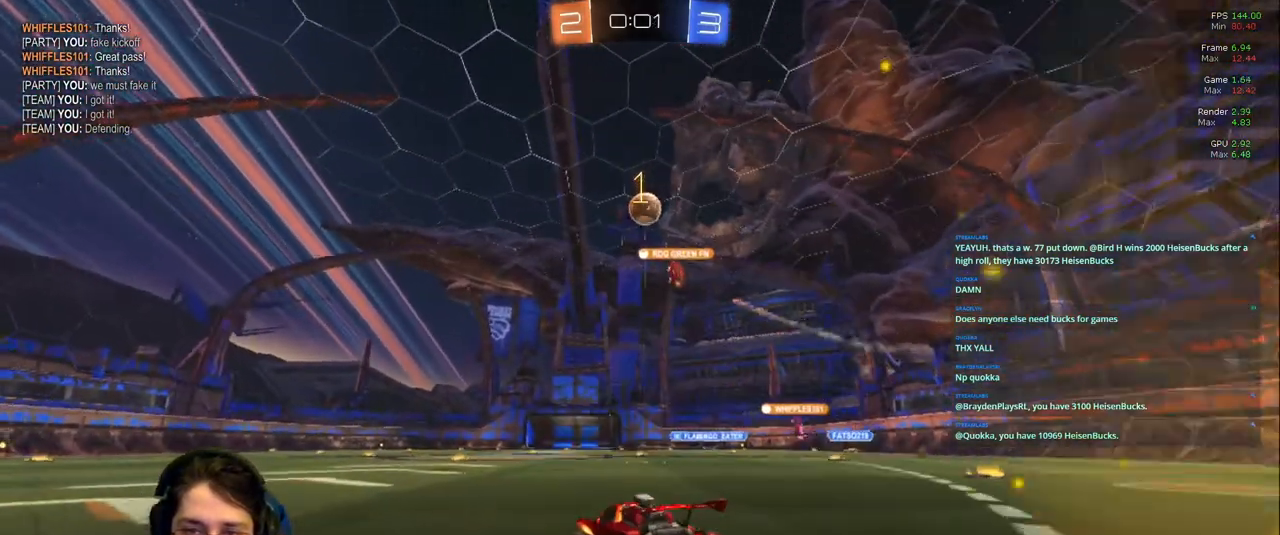
{"dt_ms": 500, "buttons": [], "left_stick": "center", "right_stick": "center", "events": []}
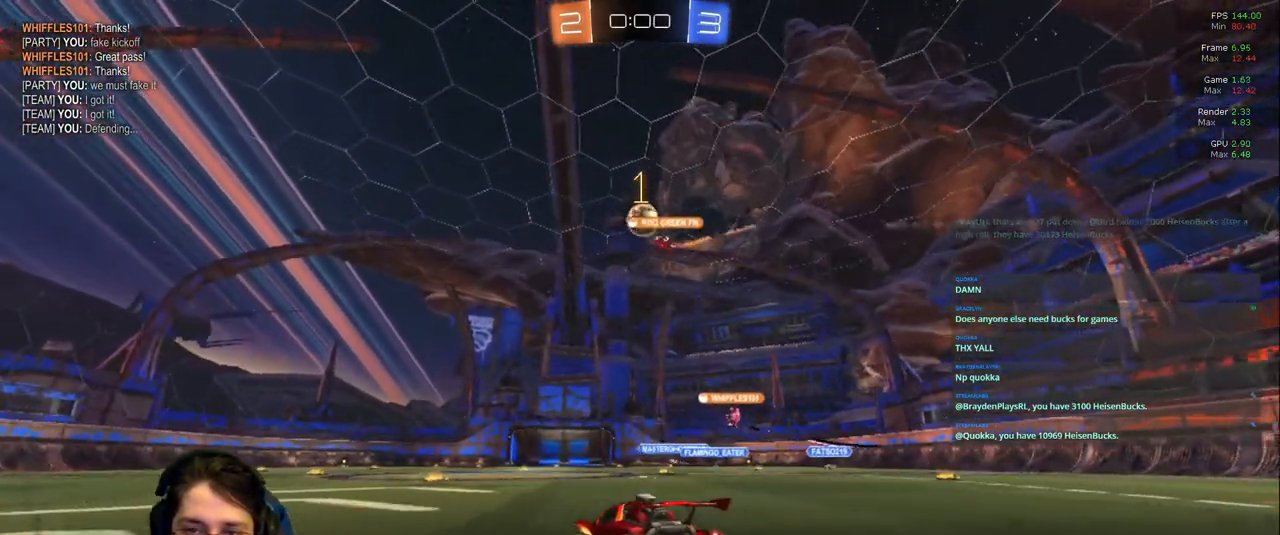
{"dt_ms": 500, "buttons": [], "left_stick": "center", "right_stick": "center", "events": []}
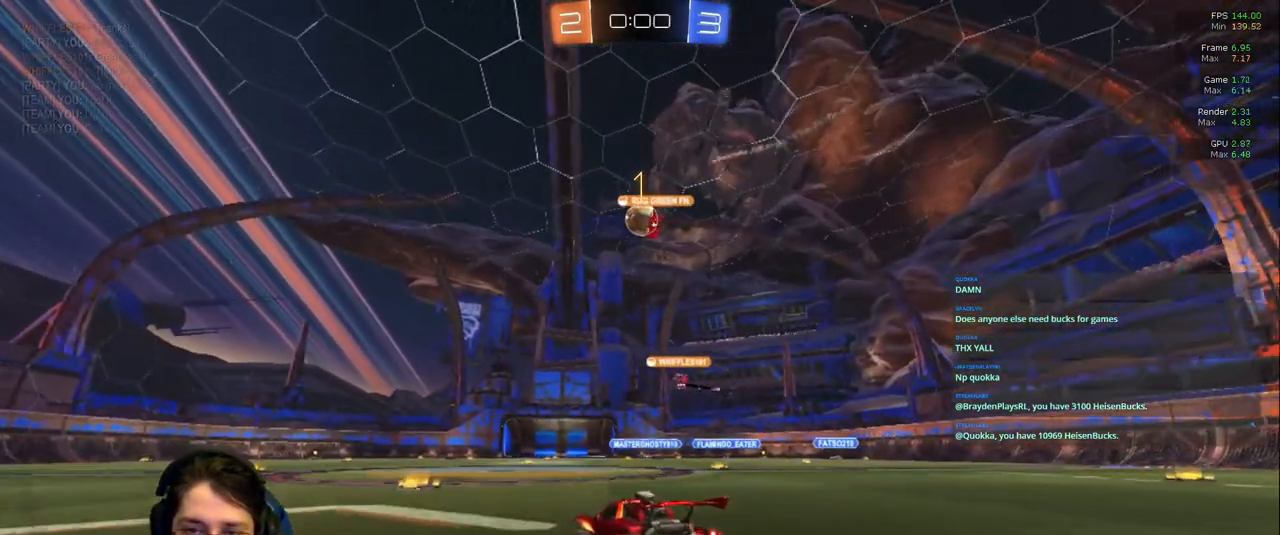
{"dt_ms": 500, "buttons": [], "left_stick": "center", "right_stick": "center", "events": [[233, "left_stick", "right"], [350, "left_stick", "center"]]}
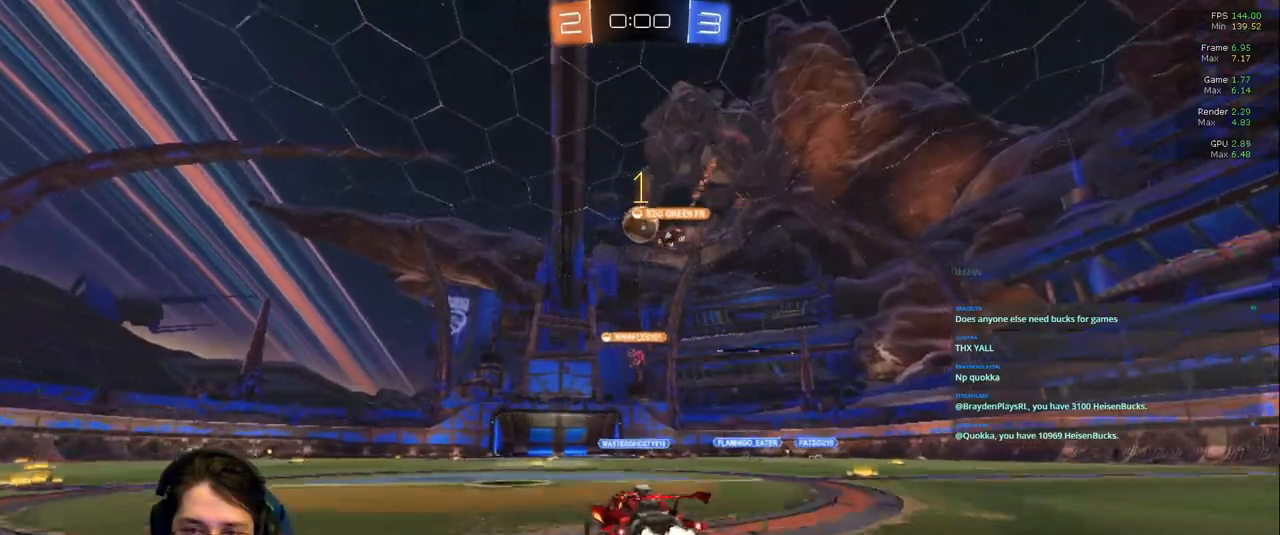
{"dt_ms": 500, "buttons": [], "left_stick": "center", "right_stick": "center", "events": []}
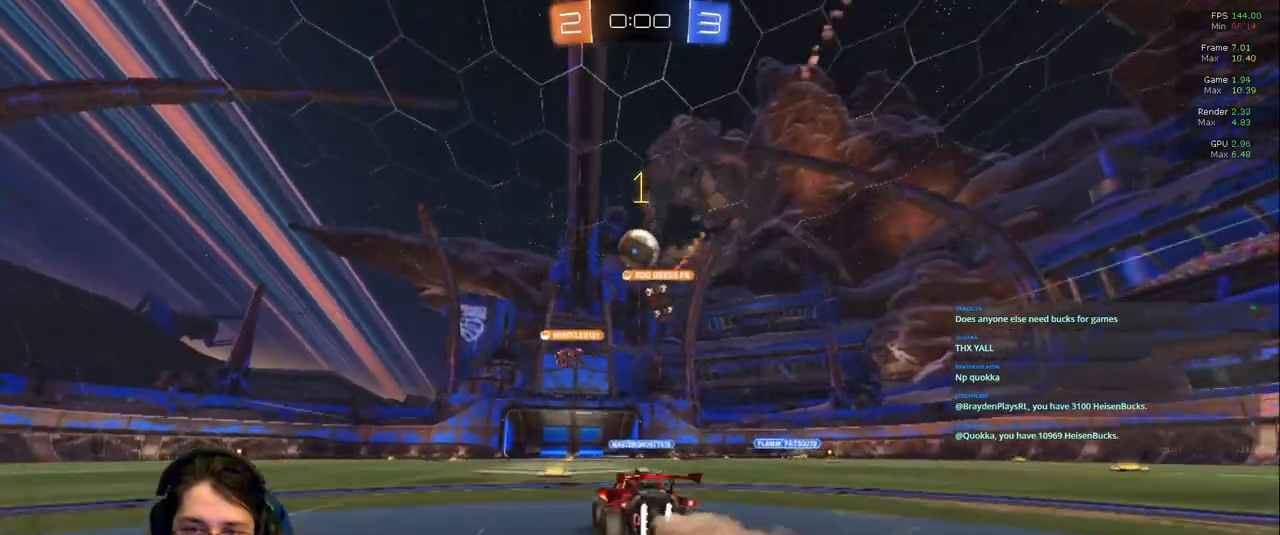
{"dt_ms": 500, "buttons": [], "left_stick": "center", "right_stick": "center", "events": []}
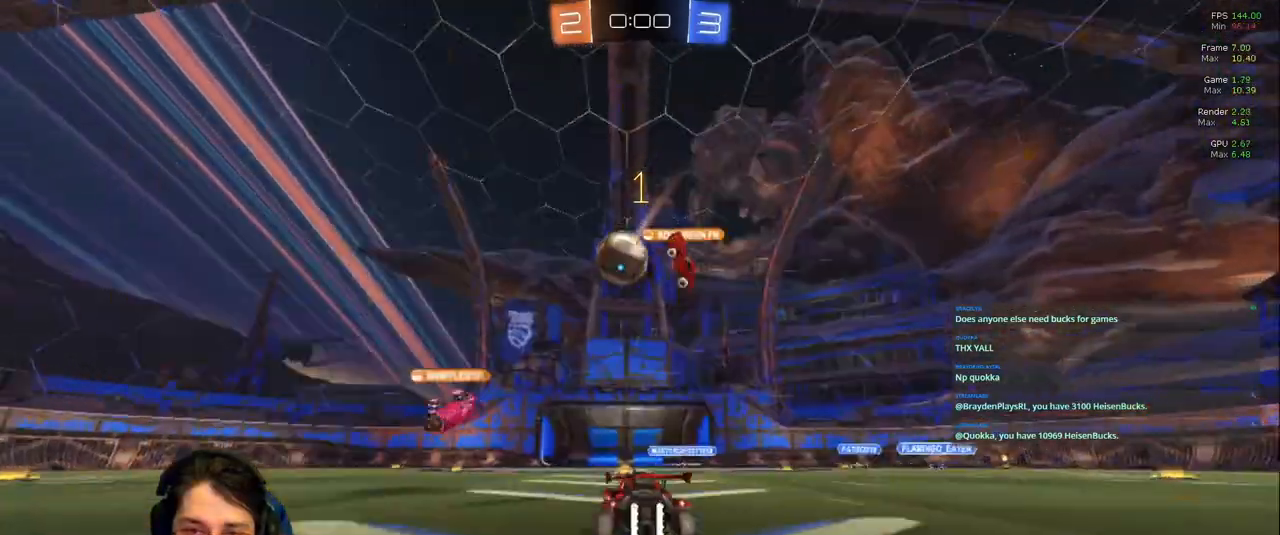
{"dt_ms": 500, "buttons": [], "left_stick": "center", "right_stick": "center", "events": [[50, "left_stick", "left"], [183, "left_stick", "center"], [333, "left_stick", "left"], [467, "left_stick", "center"]]}
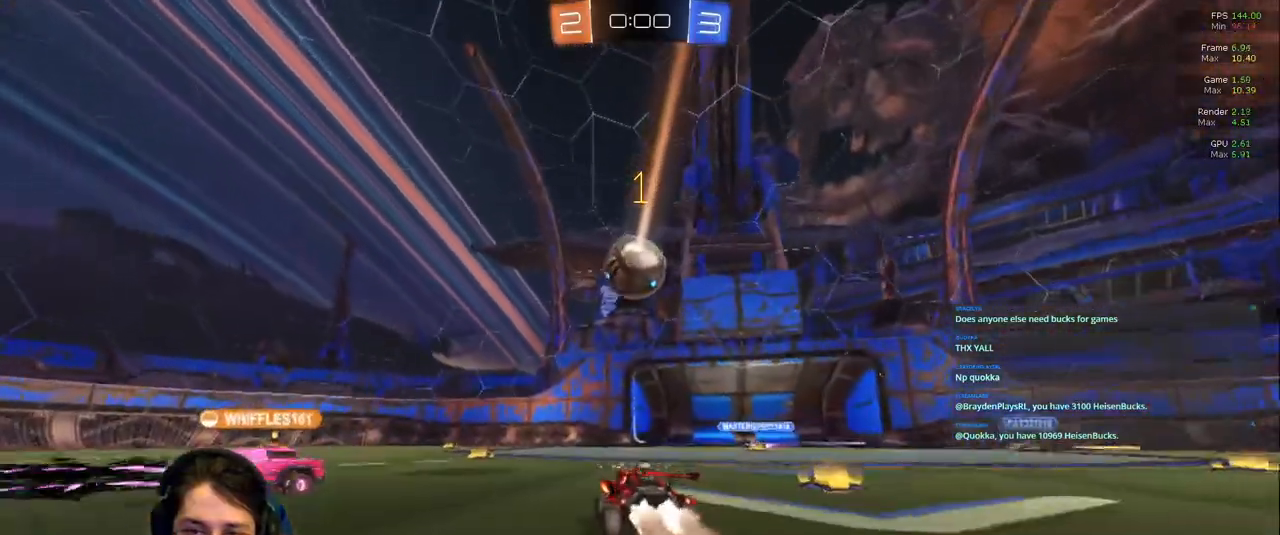
{"dt_ms": 1000, "buttons": ["R1"], "left_stick": "center", "right_stick": "center"}
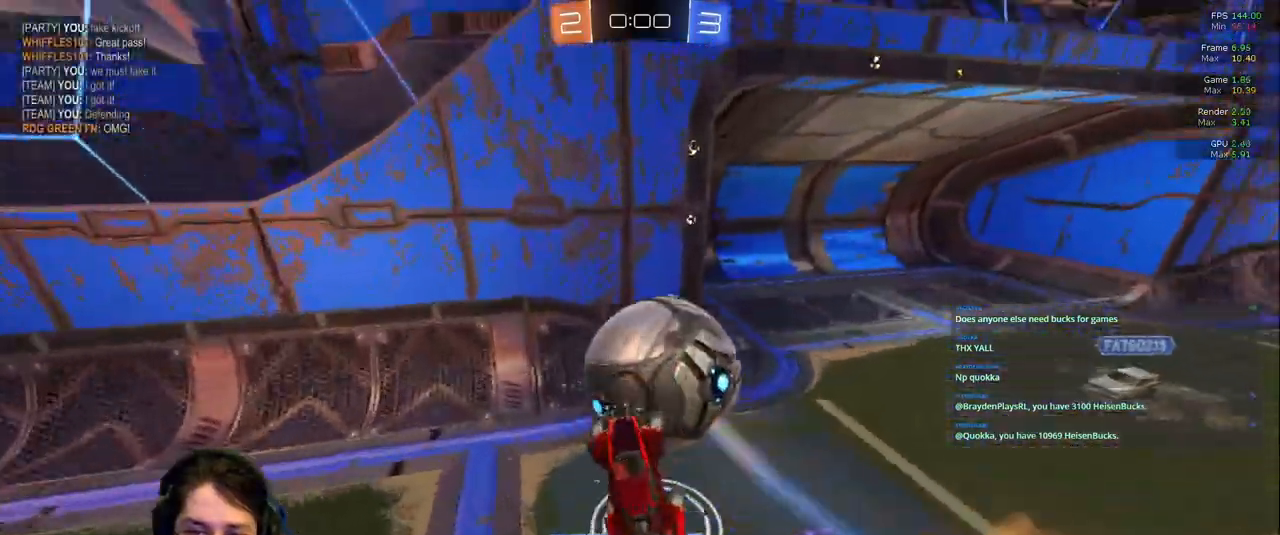
{"dt_ms": 500, "buttons": ["R1"], "left_stick": "up-right", "right_stick": "center", "events": [[183, "left_stick", "right"], [217, "R1", "up"], [333, "left_stick", "up-right"], [400, "R1", "down"]]}
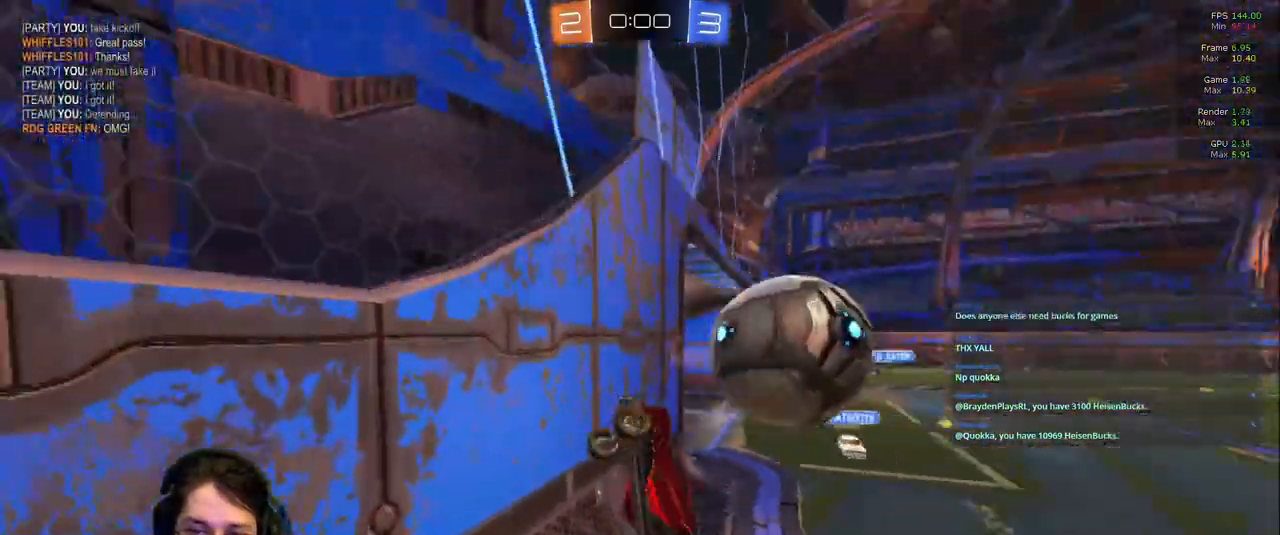
{"dt_ms": 500, "buttons": ["R1"], "left_stick": "down-left", "right_stick": "center"}
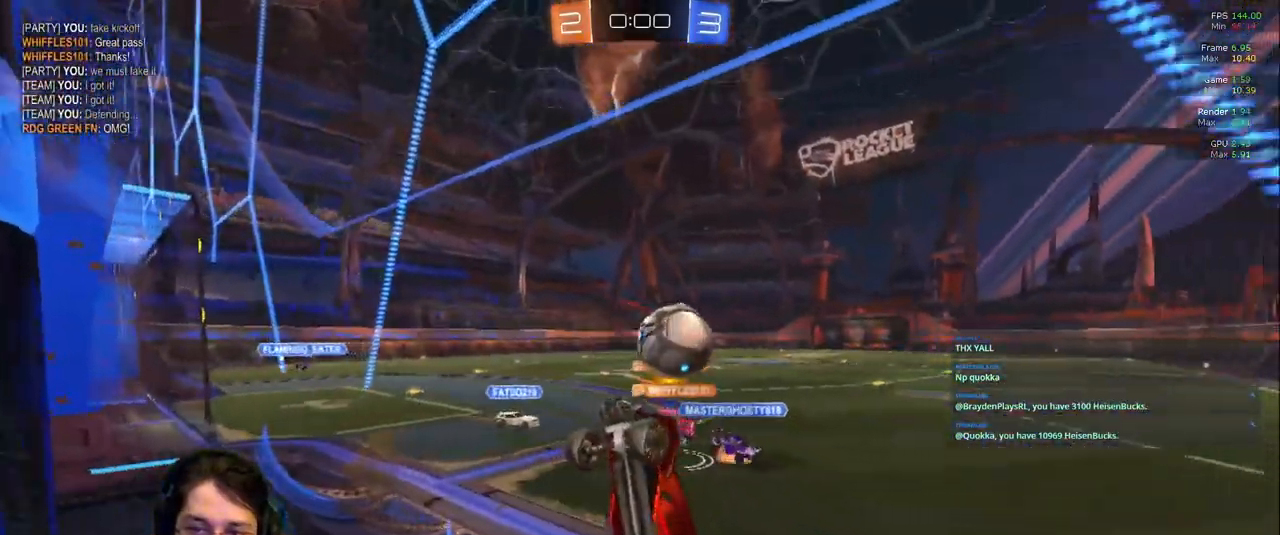
{"dt_ms": 500, "buttons": ["R1"], "left_stick": "up-left", "right_stick": "center", "events": [[183, "left_stick", "up-left"], [300, "left_stick", "up"], [400, "left_stick", "up-left"]]}
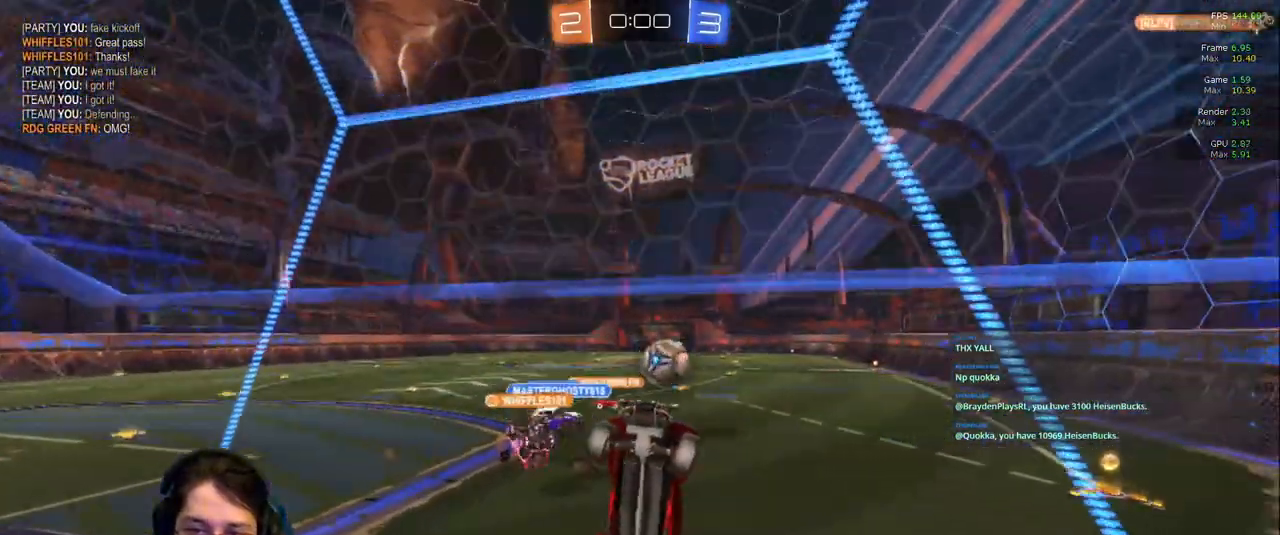
{"dt_ms": 500, "buttons": ["R1"], "left_stick": "down-left", "right_stick": "center", "events": [[50, "left_stick", "left"], [433, "left_stick", "down-left"]]}
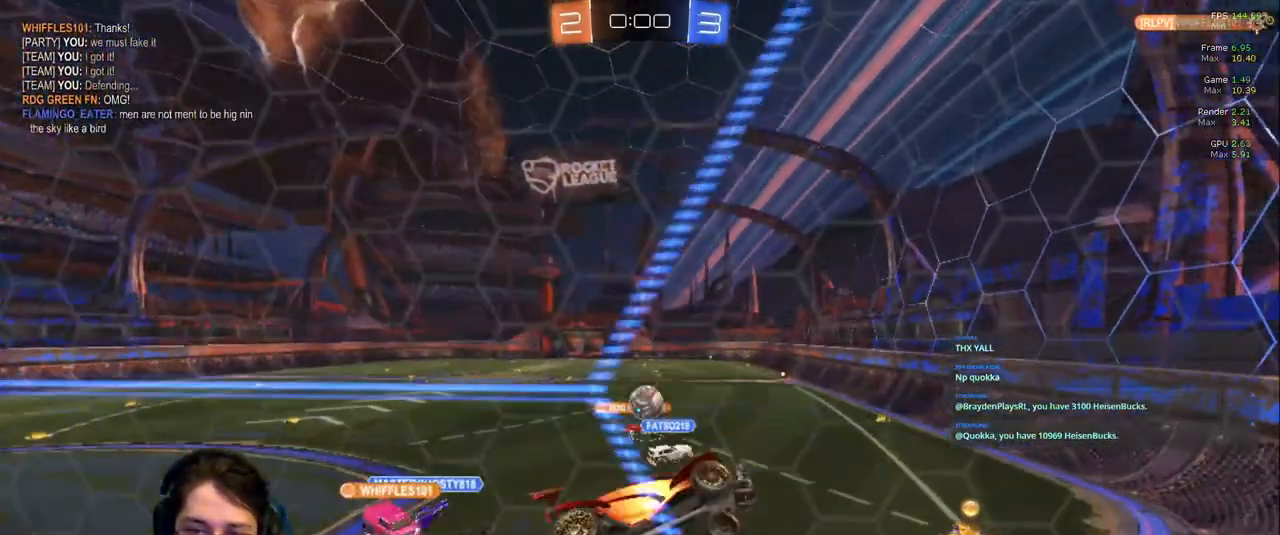
{"dt_ms": 500, "buttons": [], "left_stick": "right", "right_stick": "center", "events": [[83, "left_stick", "down"], [183, "R1", "up"], [183, "left_stick", "center"], [350, "left_stick", "right"]]}
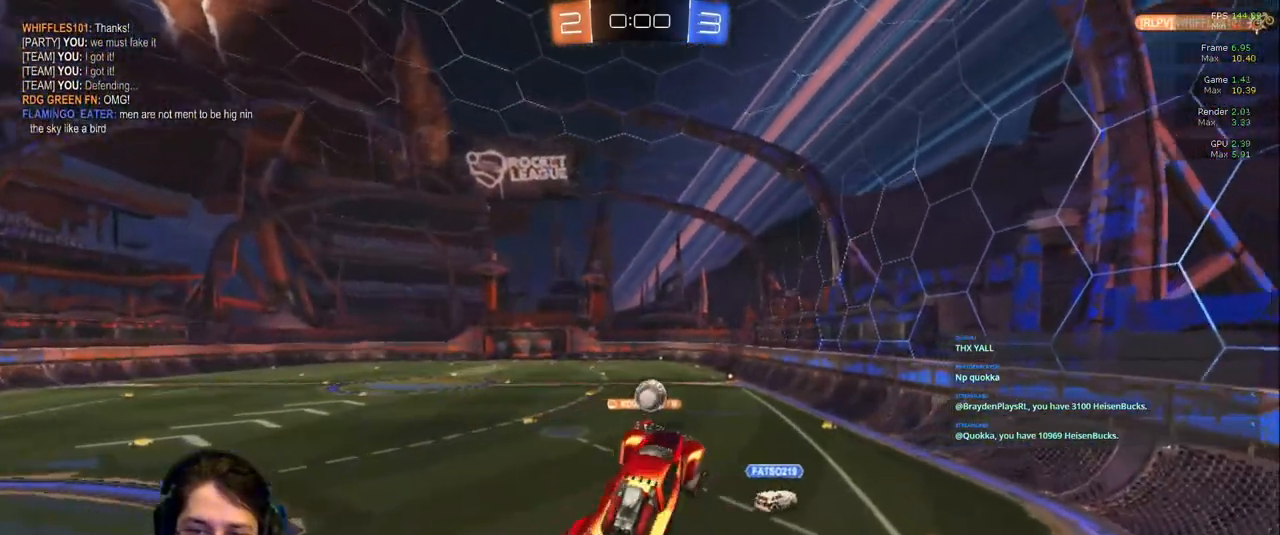
{"dt_ms": 500, "buttons": [], "left_stick": "center", "right_stick": "center", "events": [[33, "left_stick", "center"]]}
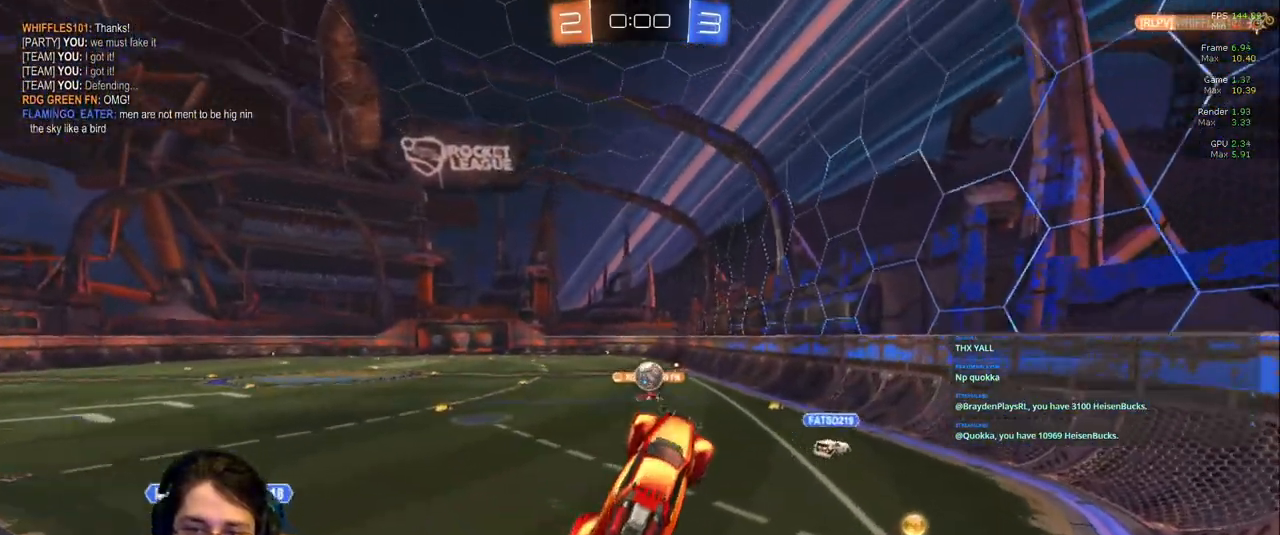
{"dt_ms": 500, "buttons": [], "left_stick": "right", "right_stick": "center", "events": [[67, "left_stick", "up"], [467, "left_stick", "right"]]}
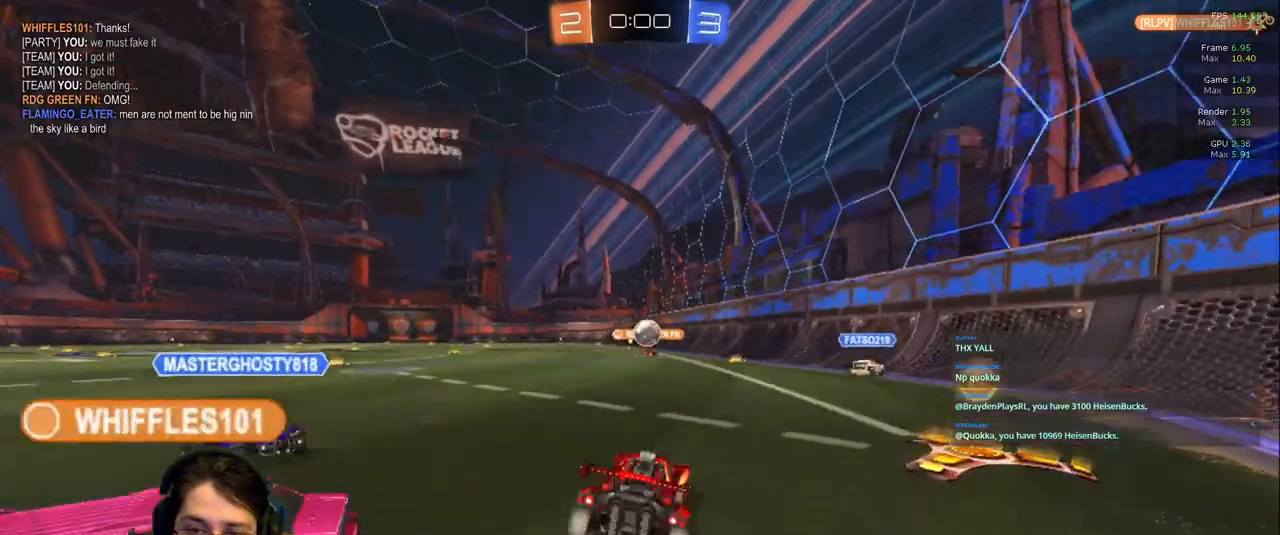
{"dt_ms": 500, "buttons": [], "left_stick": "left", "right_stick": "center", "events": [[67, "left_stick", "down-right"], [300, "left_stick", "center"], [367, "left_stick", "left"]]}
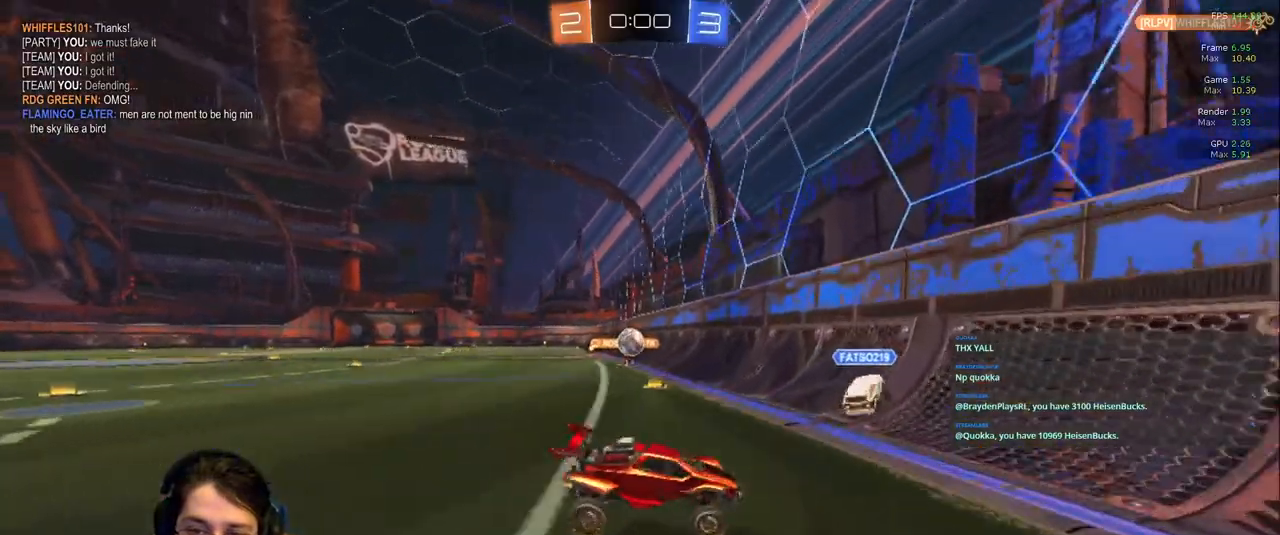
{"dt_ms": 1000, "buttons": [], "left_stick": "down-left", "right_stick": "center"}
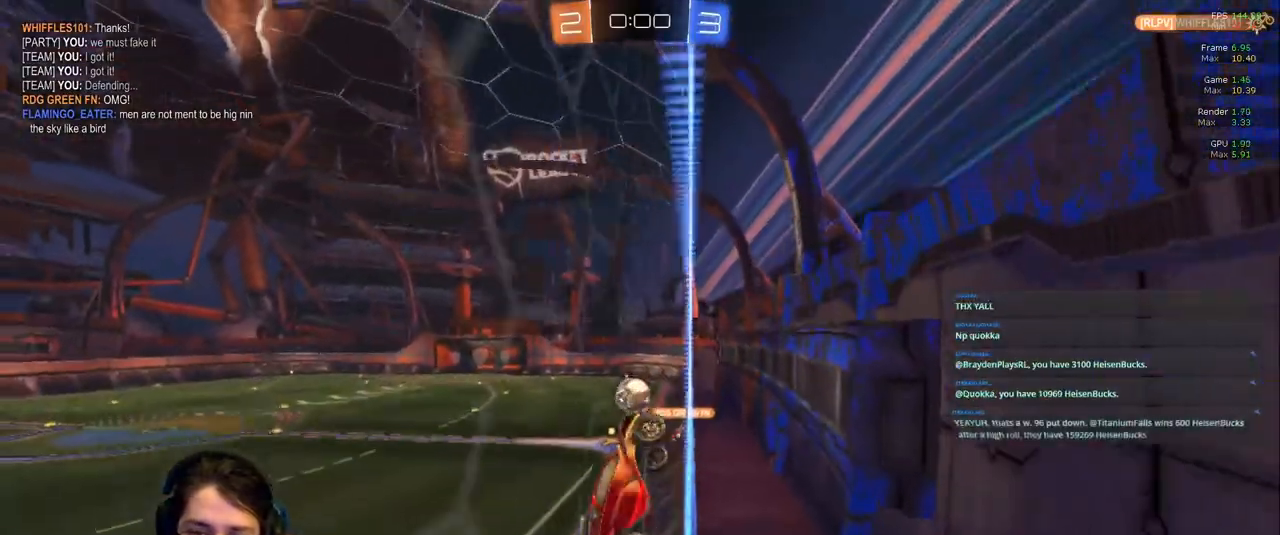
{"dt_ms": 500, "buttons": [], "left_stick": "center", "right_stick": "center", "events": [[483, "left_stick", "center"]]}
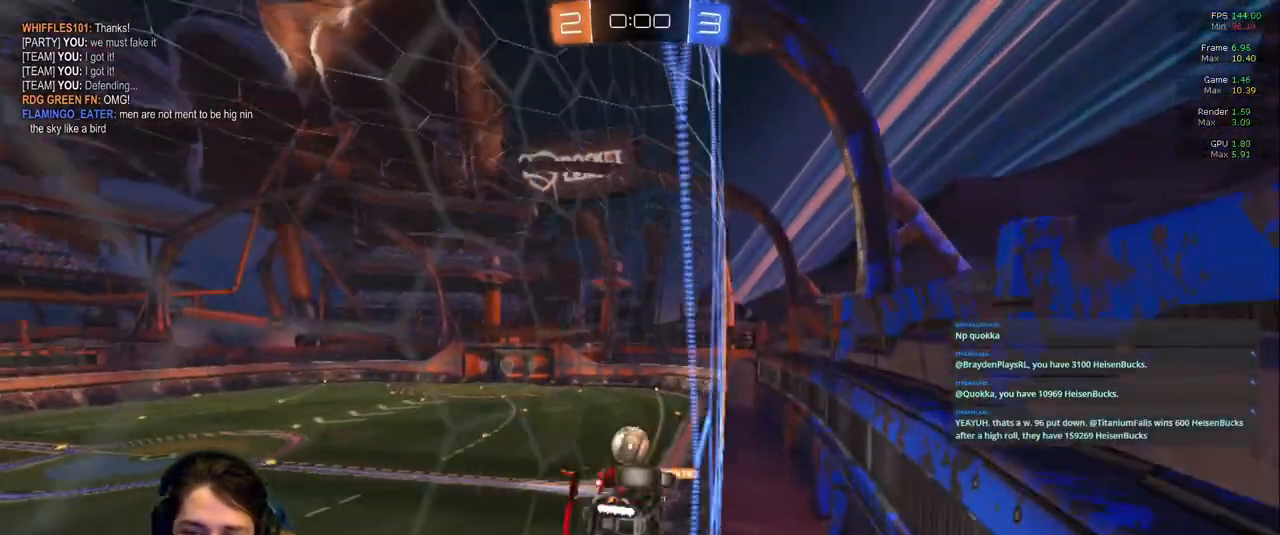
{"dt_ms": 500, "buttons": [], "left_stick": "center", "right_stick": "center"}